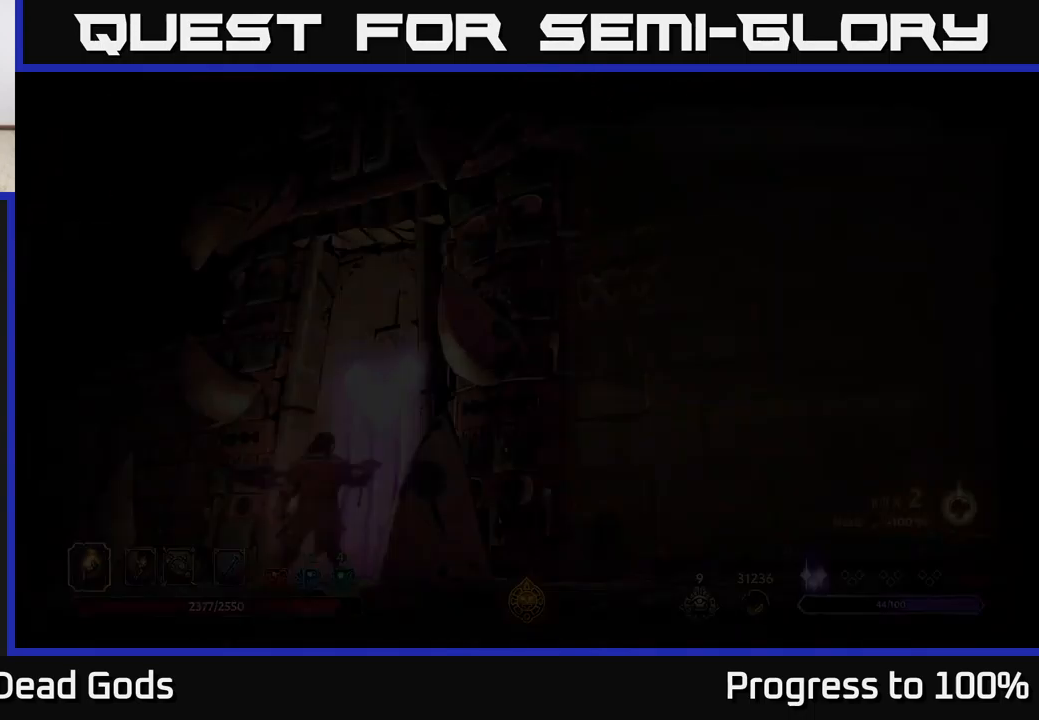
Gameplay with a controller (Xbox layout); each line is a JSON object with the inputs held at the frame after it. "events" lists button and stick changes between this image and that frame as [ms after this image, input, new state], when the widget could be followed in between.
{"buttons": [], "left_stick": "center", "right_stick": "center", "events": [[67, "R1", "up"]]}
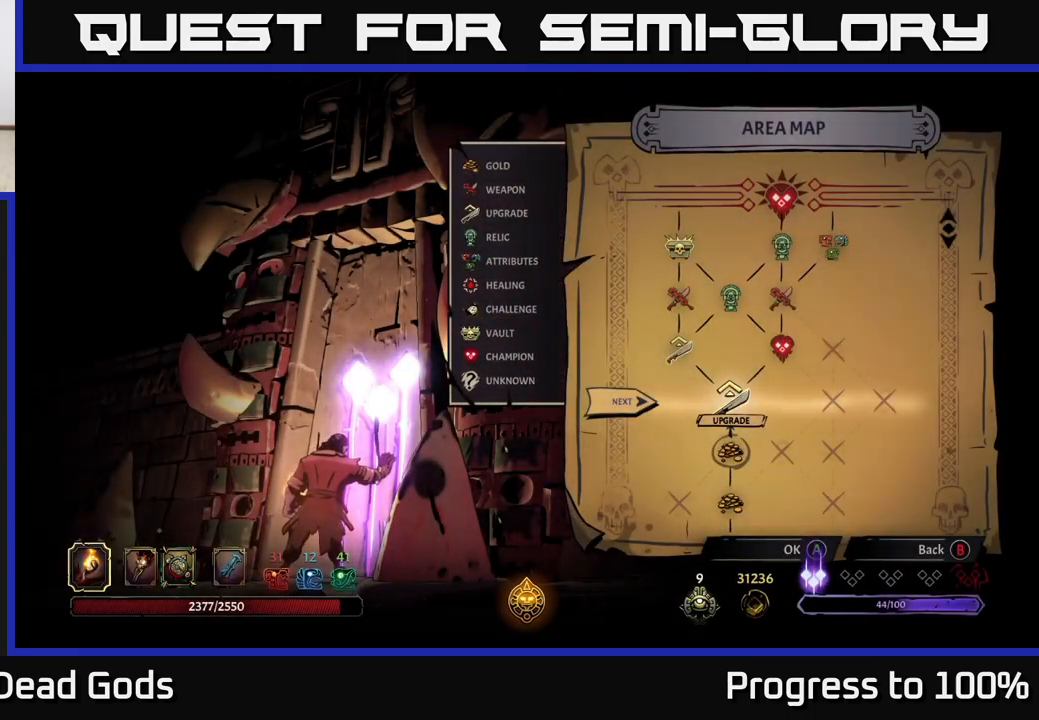
{"buttons": [], "left_stick": "center", "right_stick": "center", "events": [[417, "A", "down"], [484, "A", "up"]]}
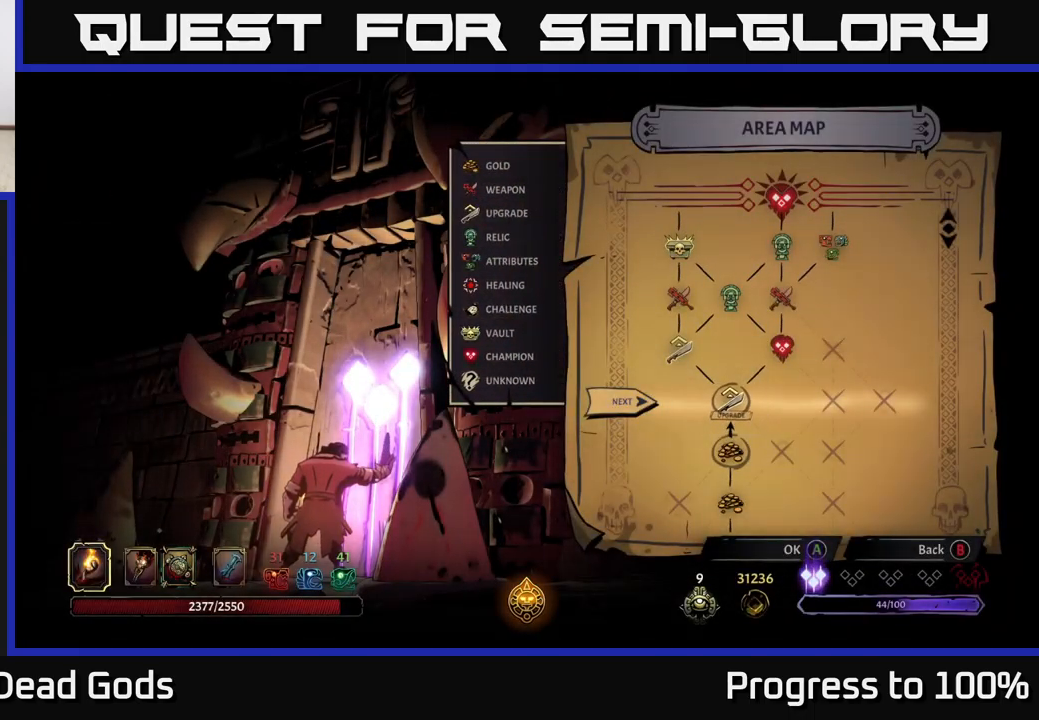
{"buttons": [], "left_stick": "center", "right_stick": "center", "events": []}
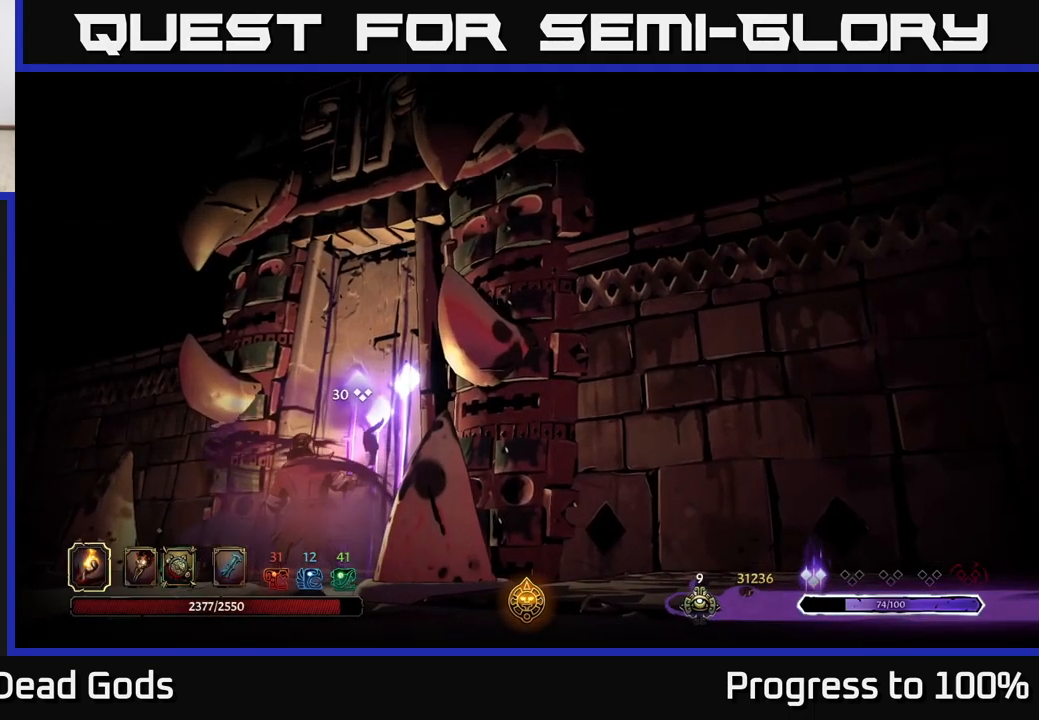
{"buttons": [], "left_stick": "center", "right_stick": "center", "events": []}
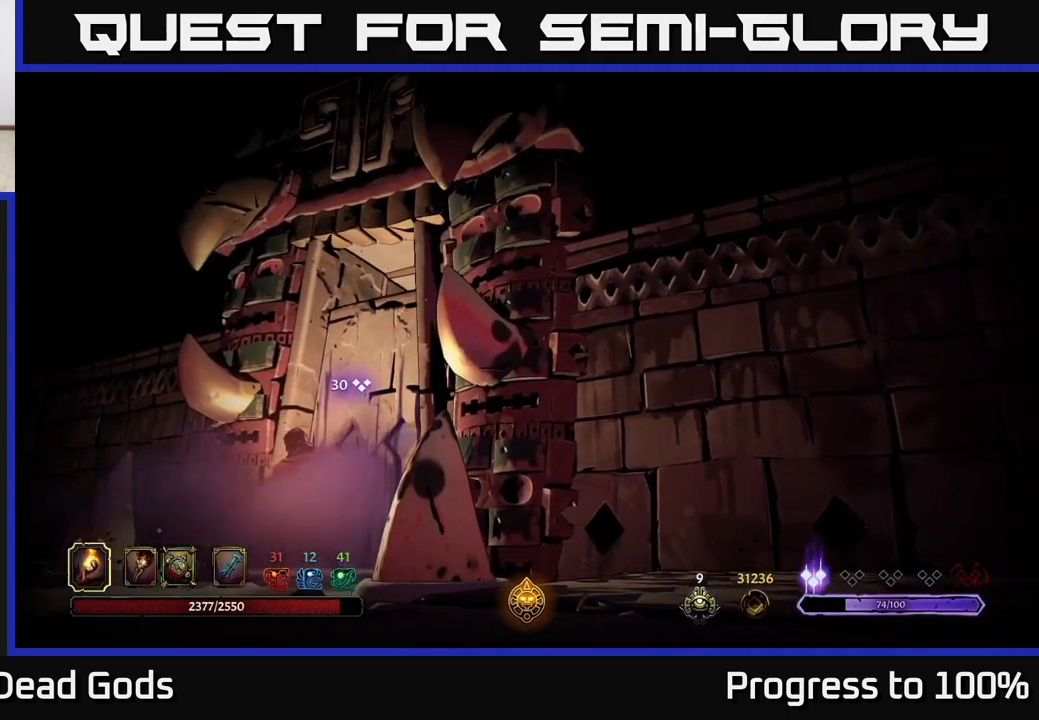
{"buttons": [], "left_stick": "center", "right_stick": "center", "events": []}
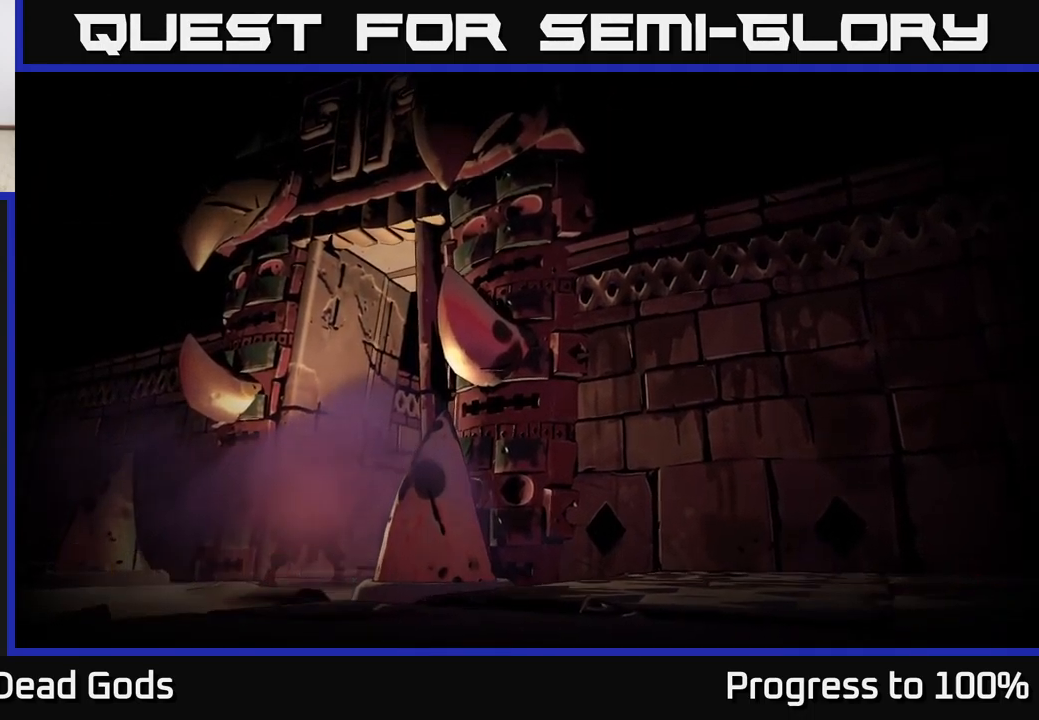
{"buttons": [], "left_stick": "center", "right_stick": "center", "events": []}
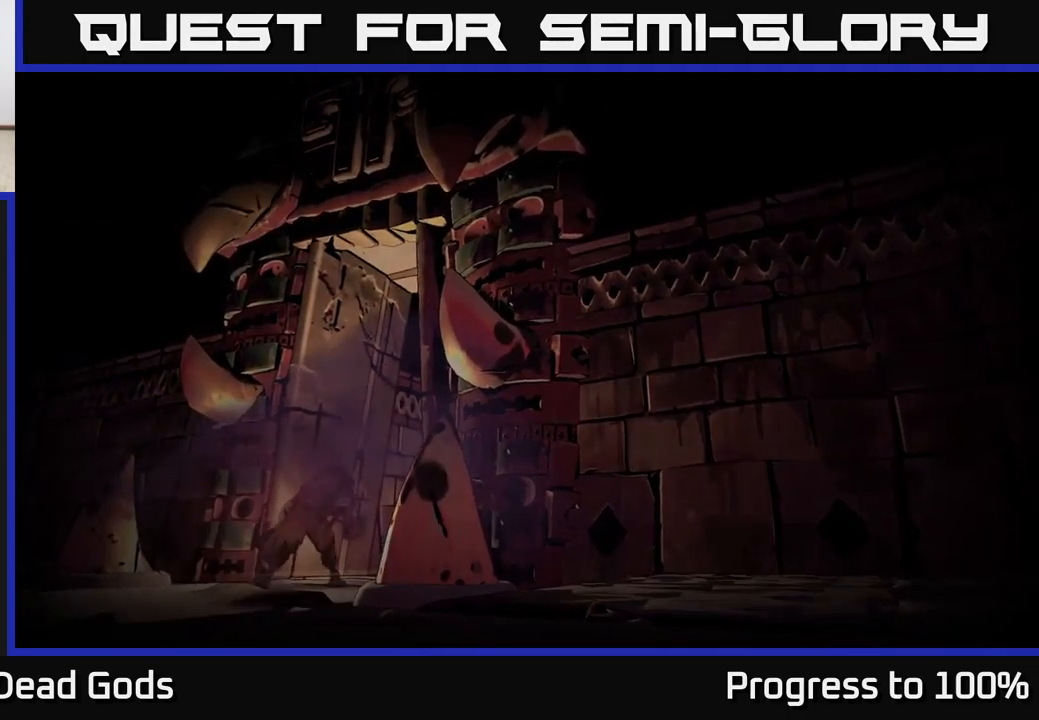
{"buttons": [], "left_stick": "center", "right_stick": "center", "events": []}
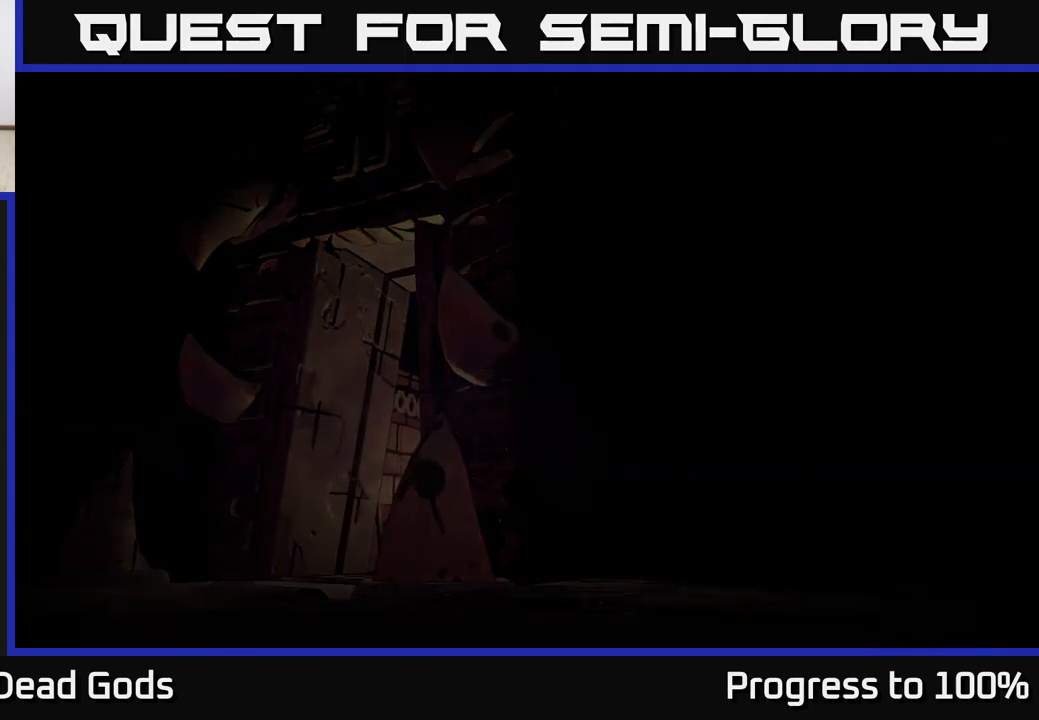
{"buttons": [], "left_stick": "center", "right_stick": "center", "events": []}
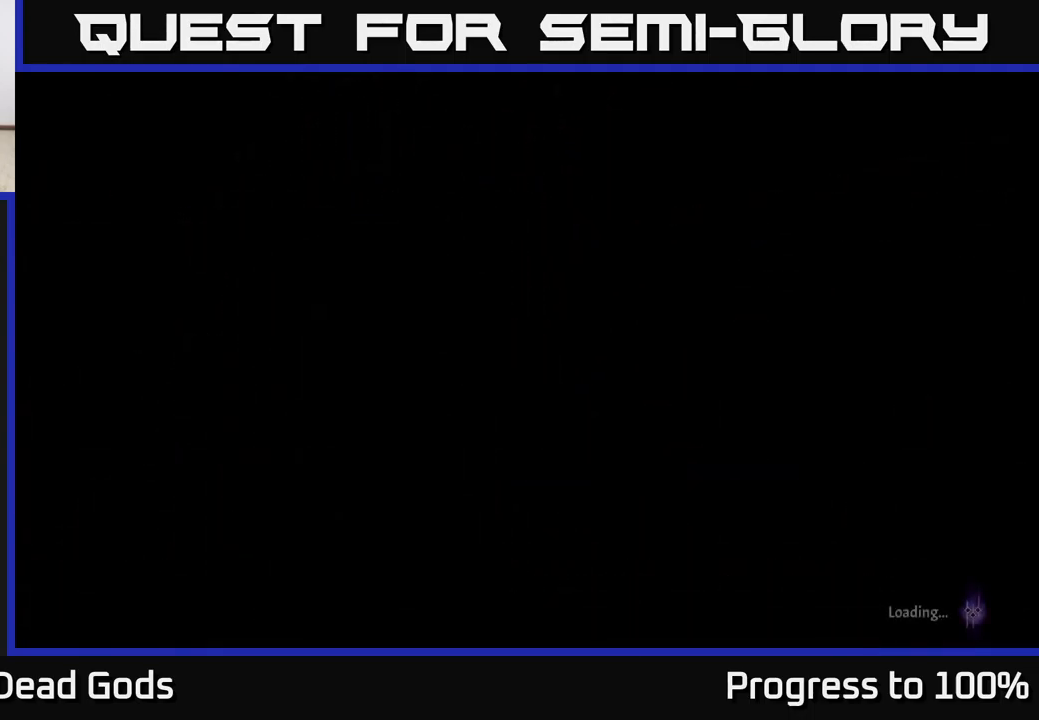
{"buttons": [], "left_stick": "center", "right_stick": "center", "events": []}
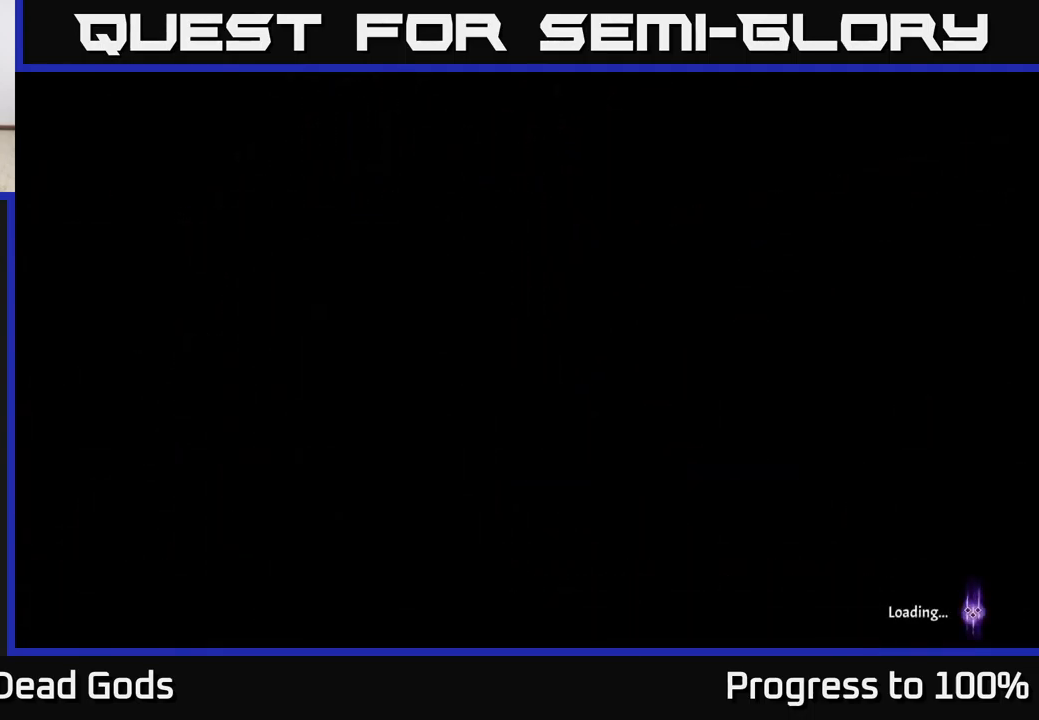
{"buttons": [], "left_stick": "center", "right_stick": "center", "events": []}
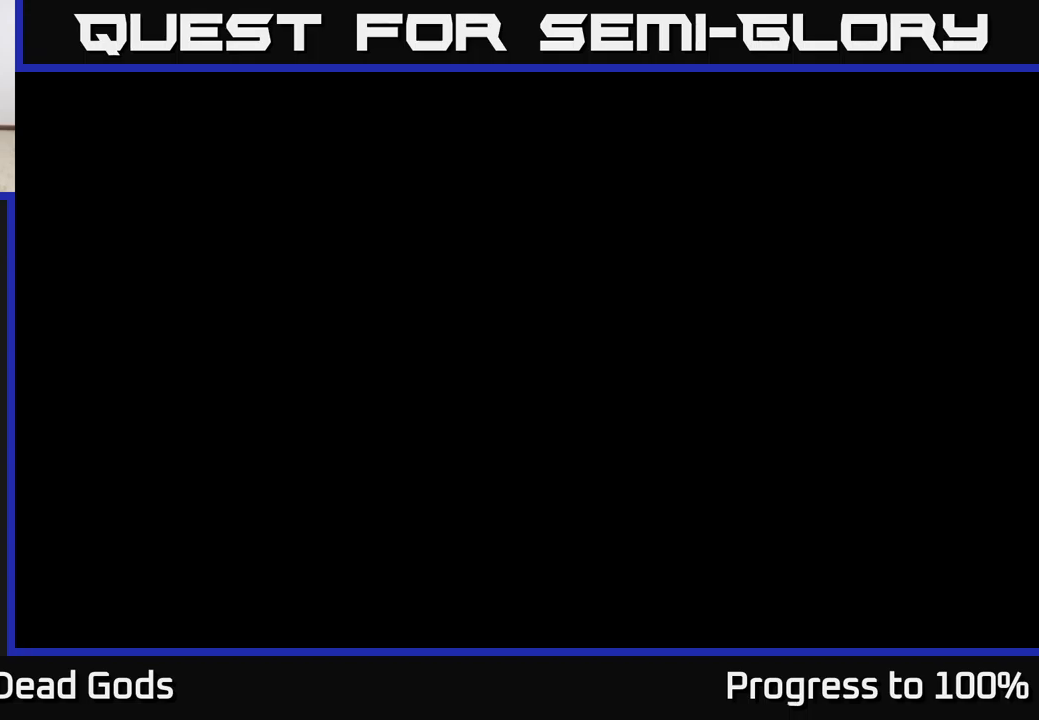
{"buttons": [], "left_stick": "center", "right_stick": "center", "events": []}
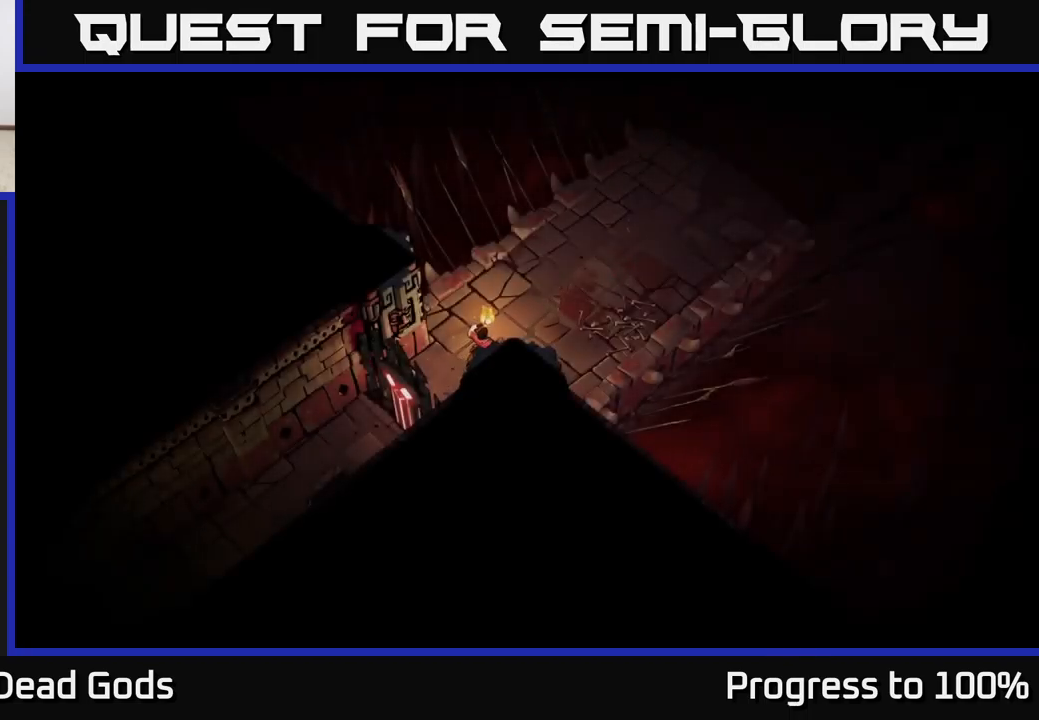
{"buttons": [], "left_stick": "up-right", "right_stick": "center", "events": [[183, "left_stick", "up-right"]]}
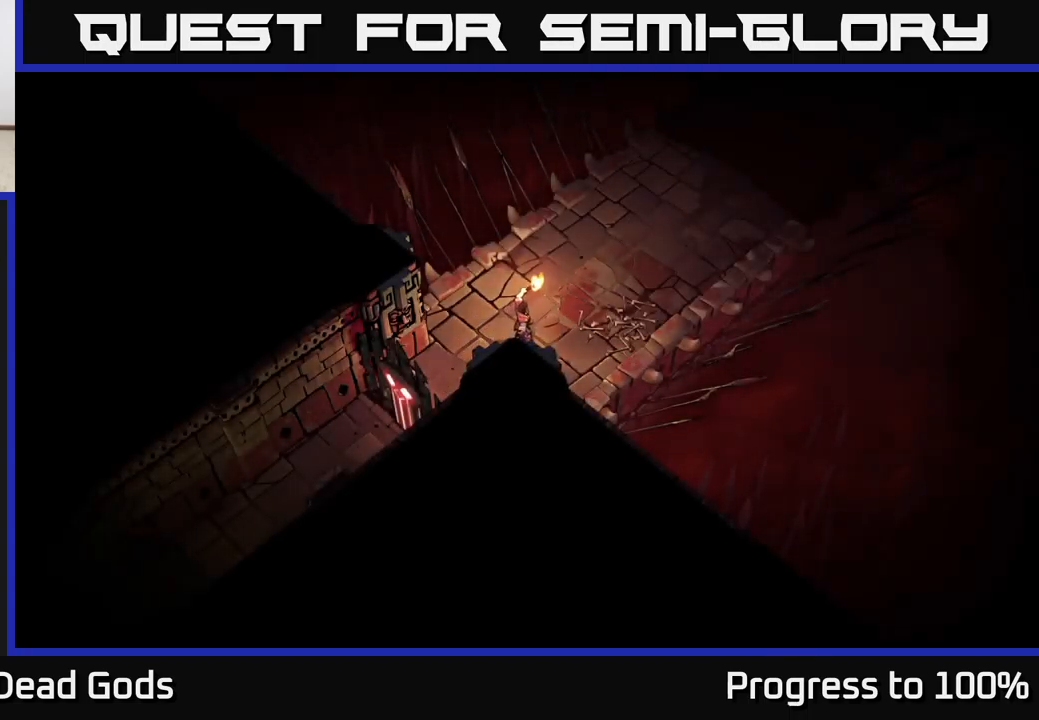
{"buttons": [], "left_stick": "up-right", "right_stick": "center", "events": []}
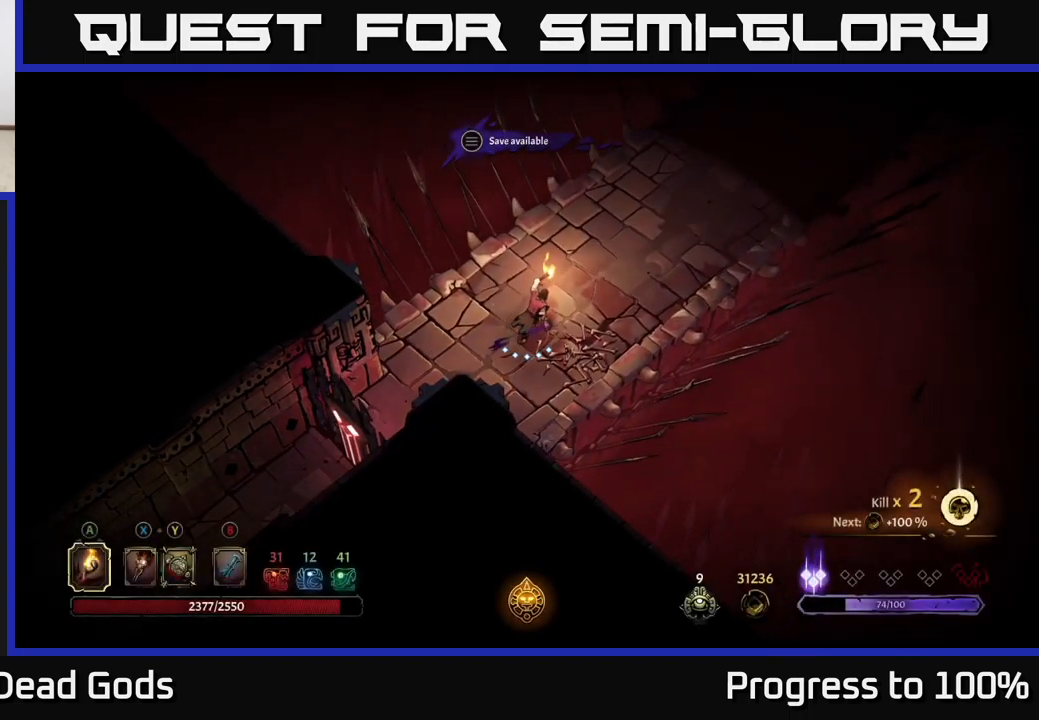
{"buttons": [], "left_stick": "up-right", "right_stick": "center", "events": []}
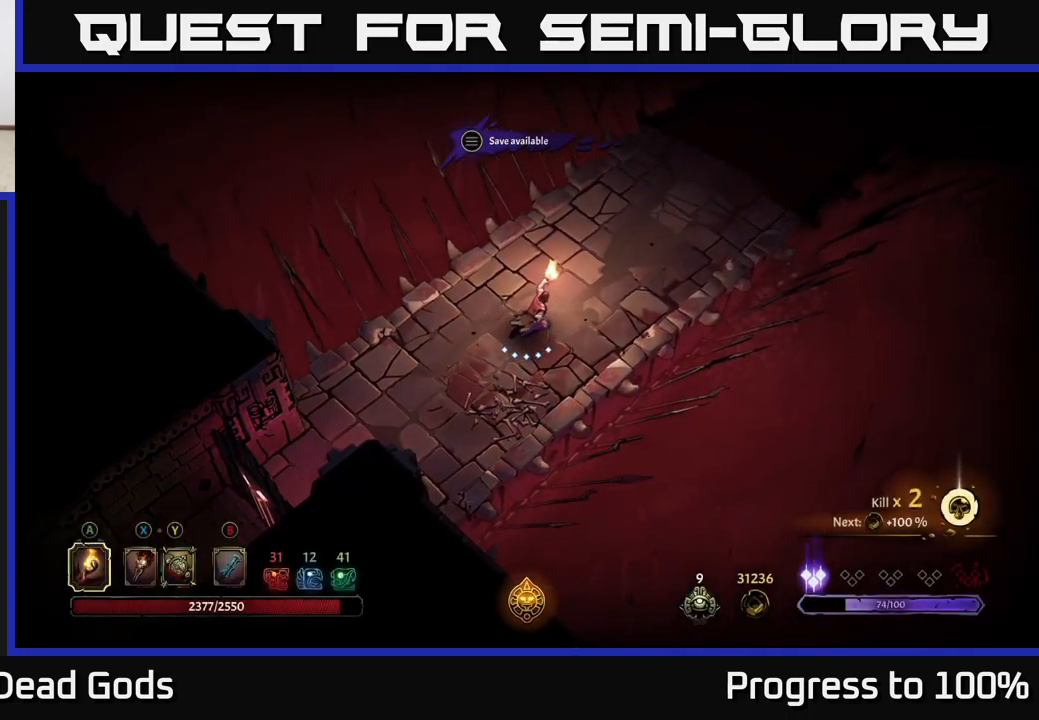
{"buttons": [], "left_stick": "up-right", "right_stick": "center", "events": []}
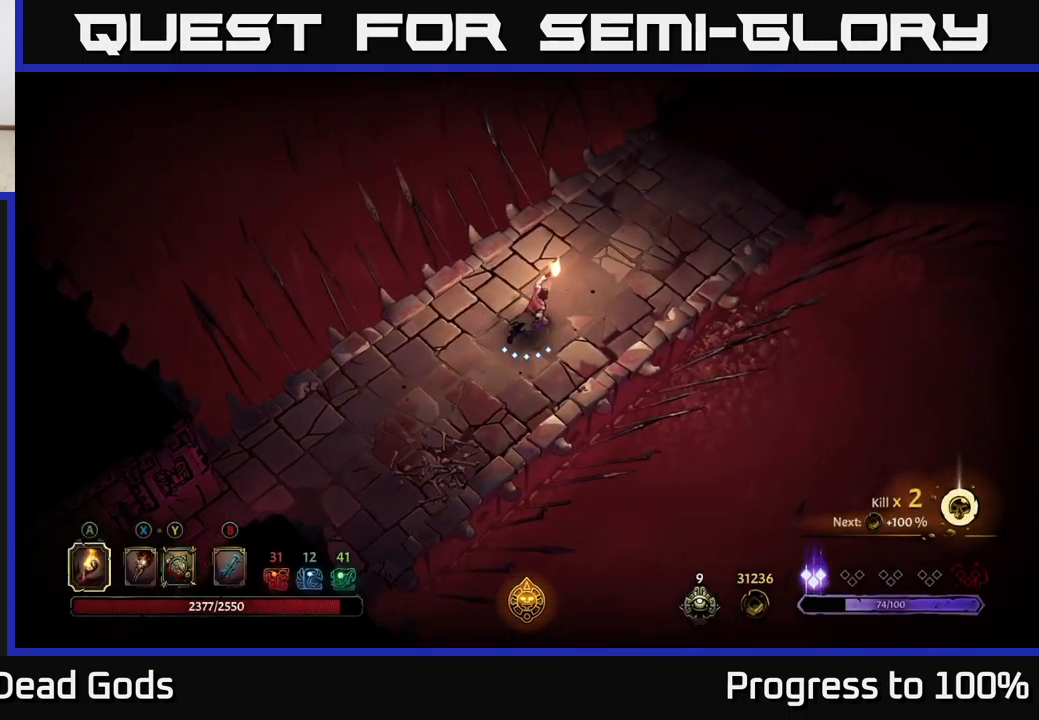
{"buttons": [], "left_stick": "up-right", "right_stick": "center", "events": []}
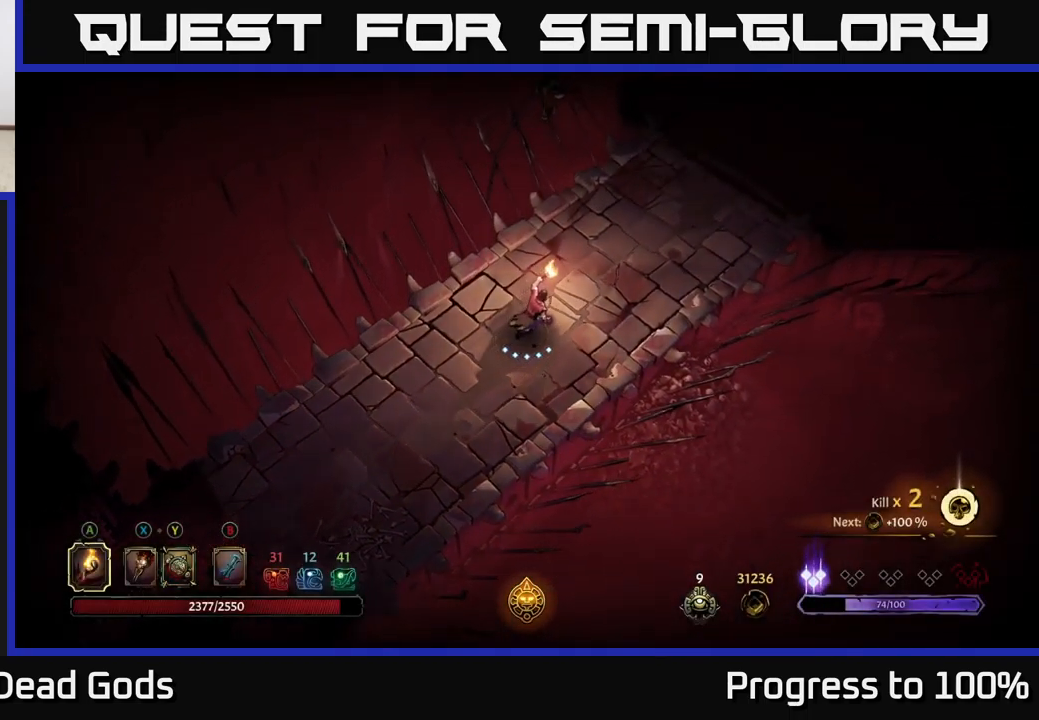
{"buttons": [], "left_stick": "up-right", "right_stick": "center", "events": []}
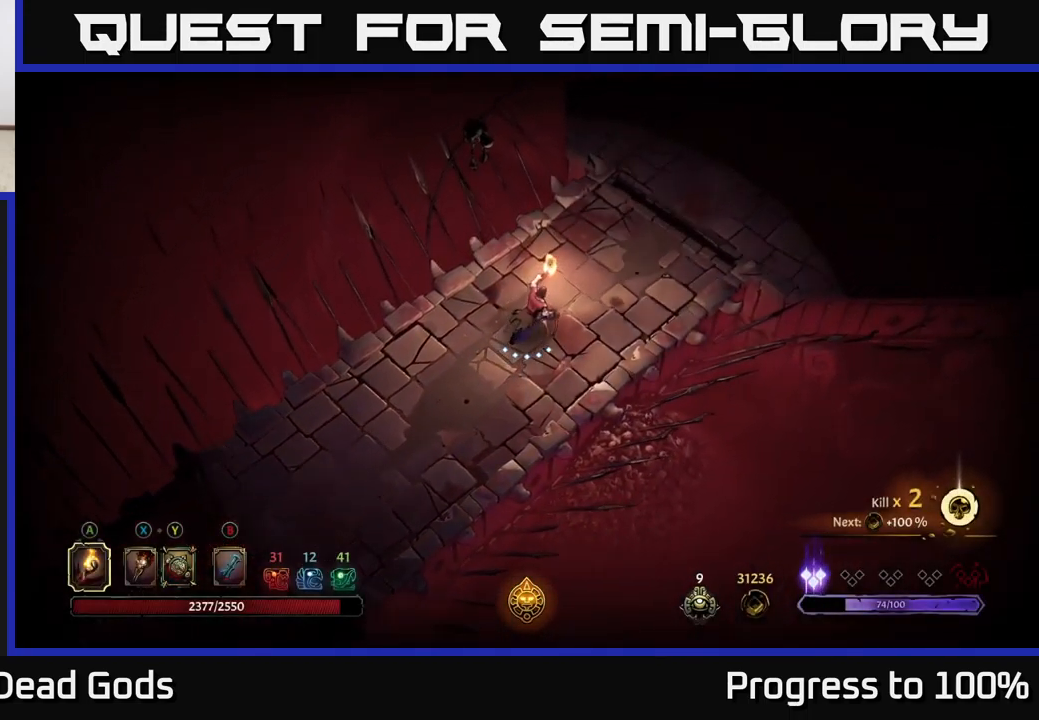
{"buttons": [], "left_stick": "up-right", "right_stick": "center", "events": []}
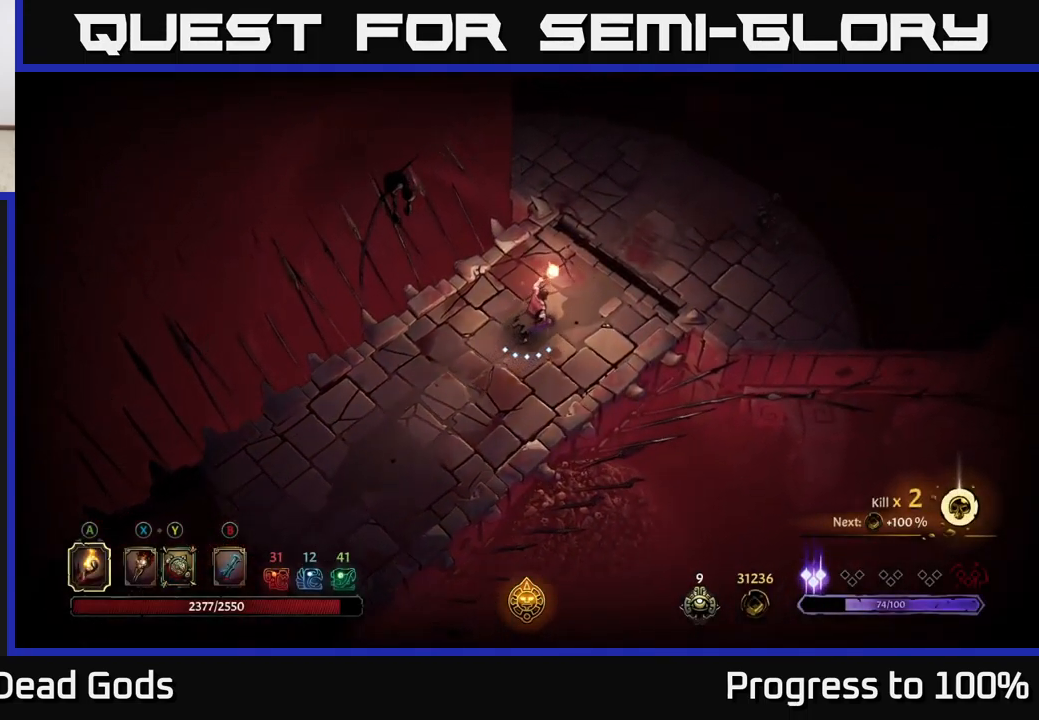
{"buttons": [], "left_stick": "up-right", "right_stick": "center", "events": []}
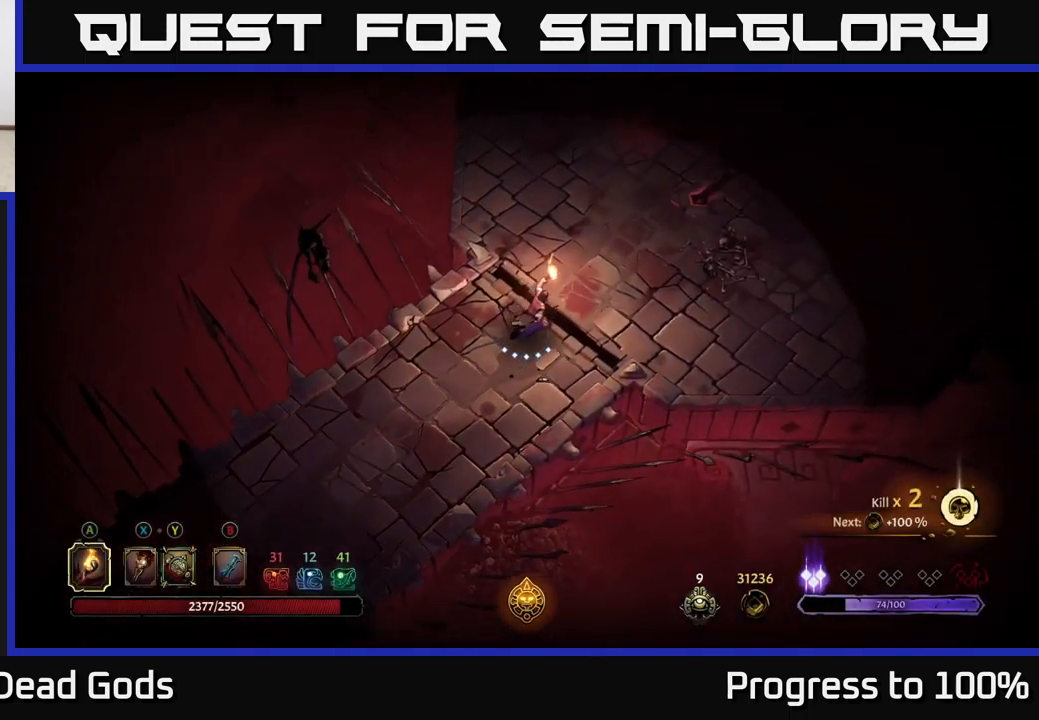
{"buttons": [], "left_stick": "up-right", "right_stick": "center", "events": []}
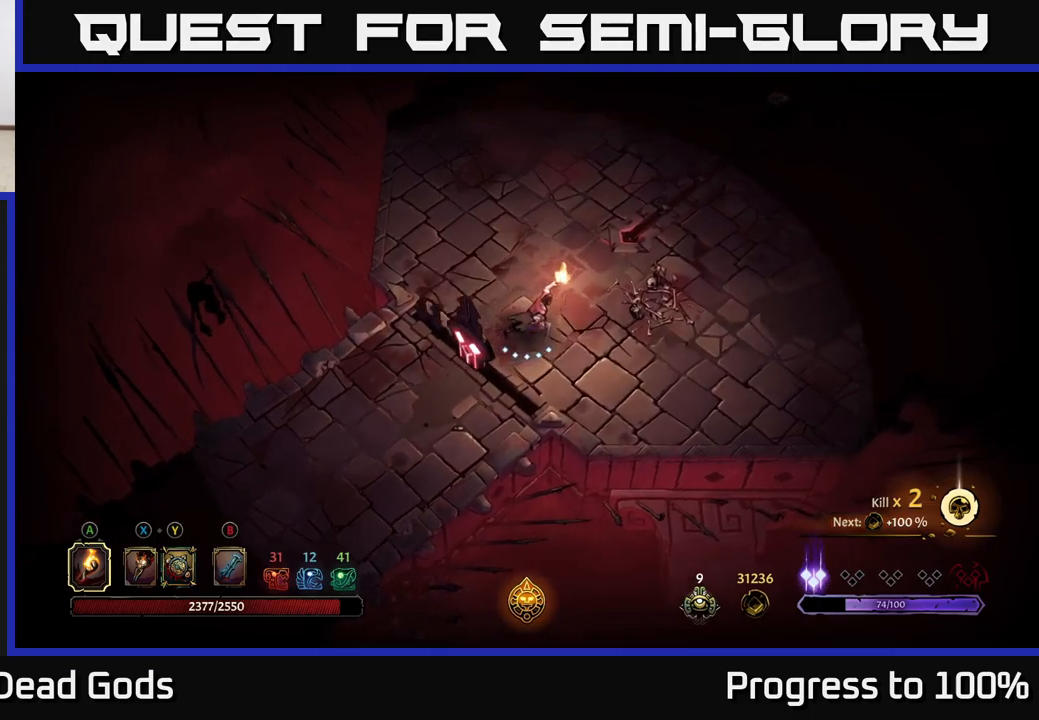
{"buttons": [], "left_stick": "up-right", "right_stick": "center", "events": []}
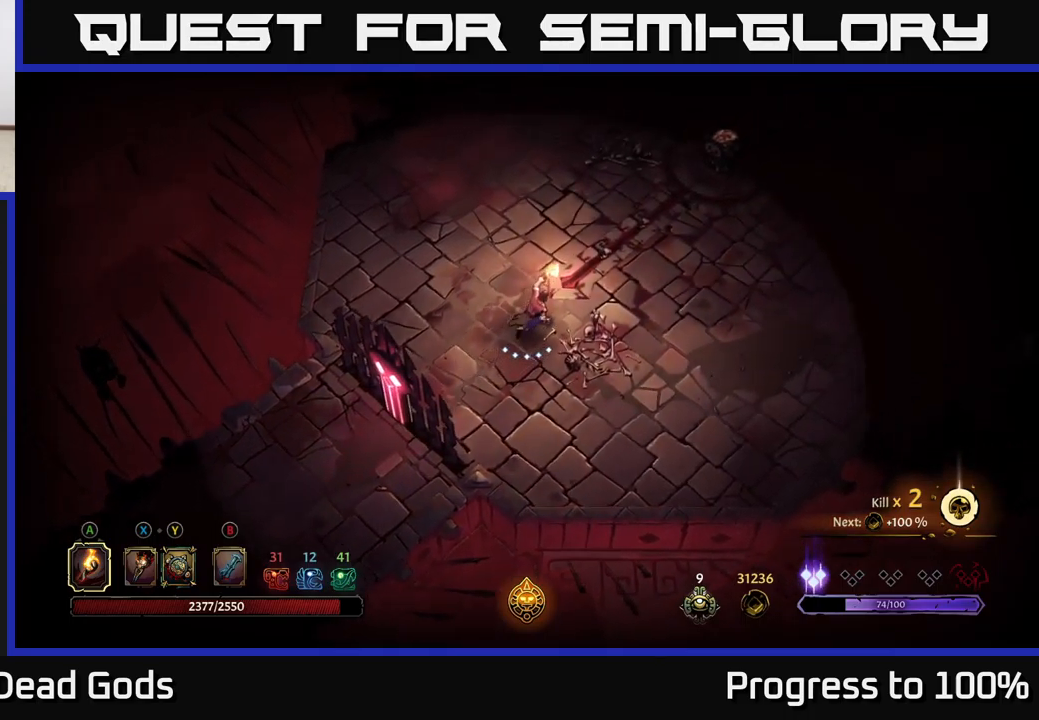
{"buttons": [], "left_stick": "right", "right_stick": "center", "events": [[400, "left_stick", "right"]]}
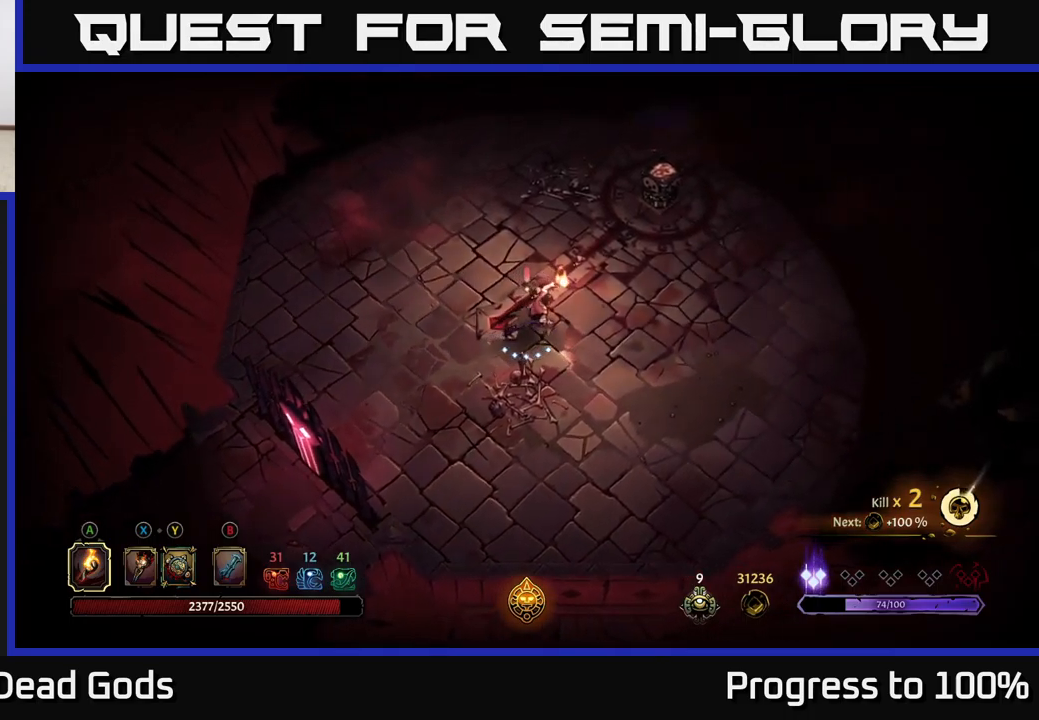
{"buttons": ["B"], "left_stick": "up", "right_stick": "center", "events": [[83, "left_stick", "up-right"], [467, "B", "down"], [500, "left_stick", "up"]]}
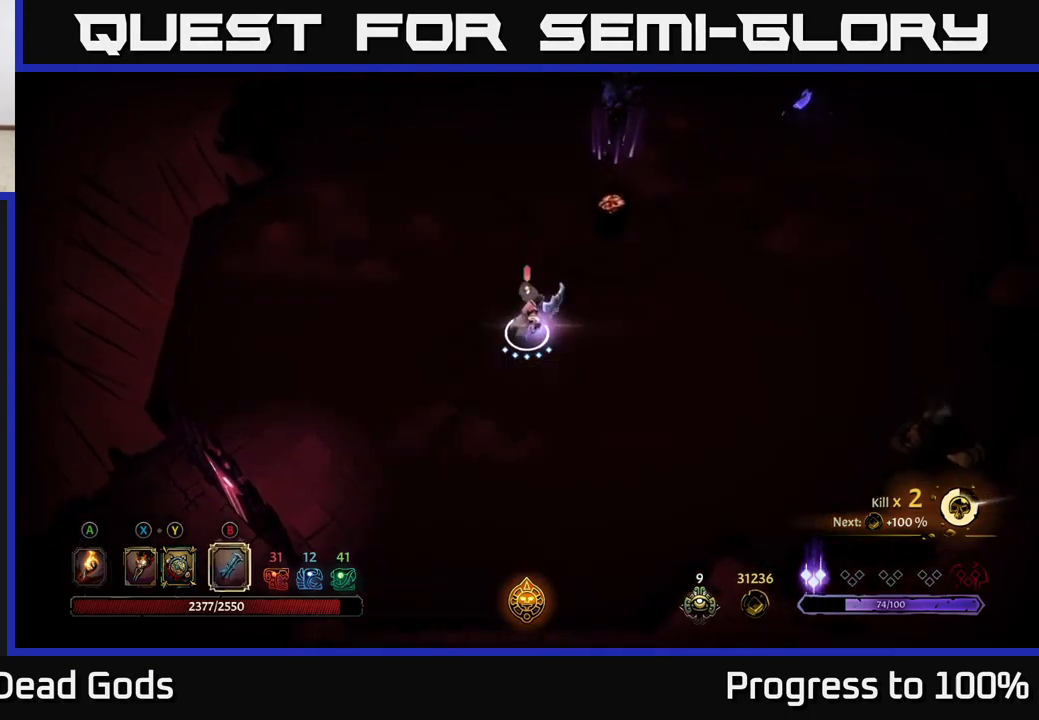
{"buttons": ["B"], "left_stick": "up", "right_stick": "center", "events": [[33, "B", "up"], [117, "B", "down"]]}
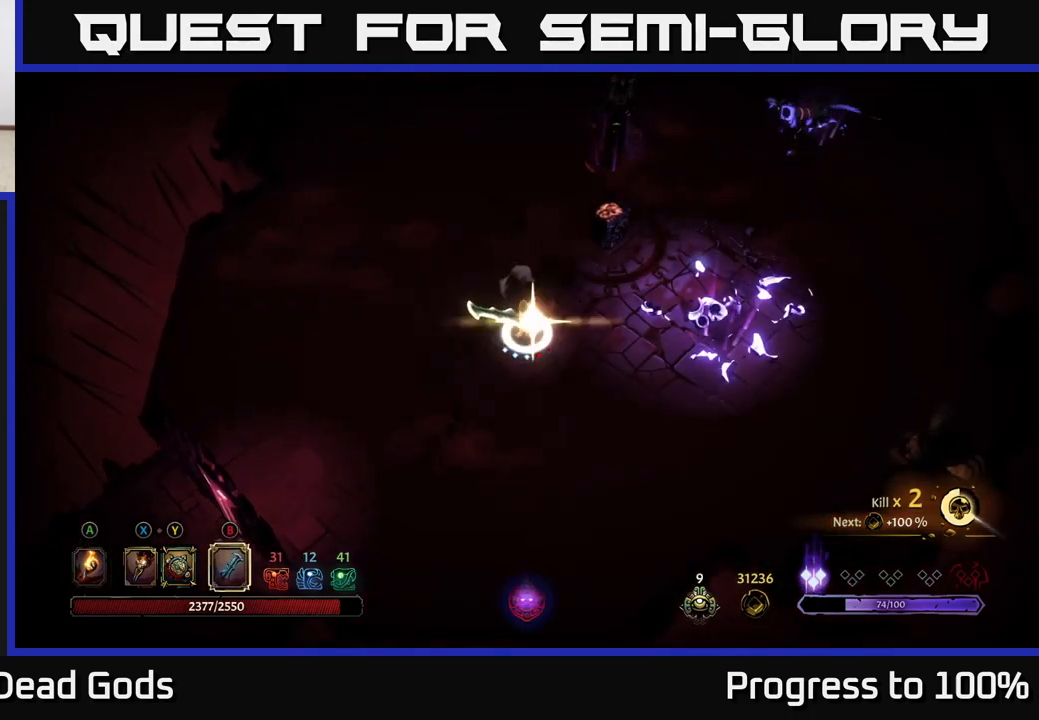
{"buttons": [], "left_stick": "up", "right_stick": "center", "events": [[133, "B", "up"]]}
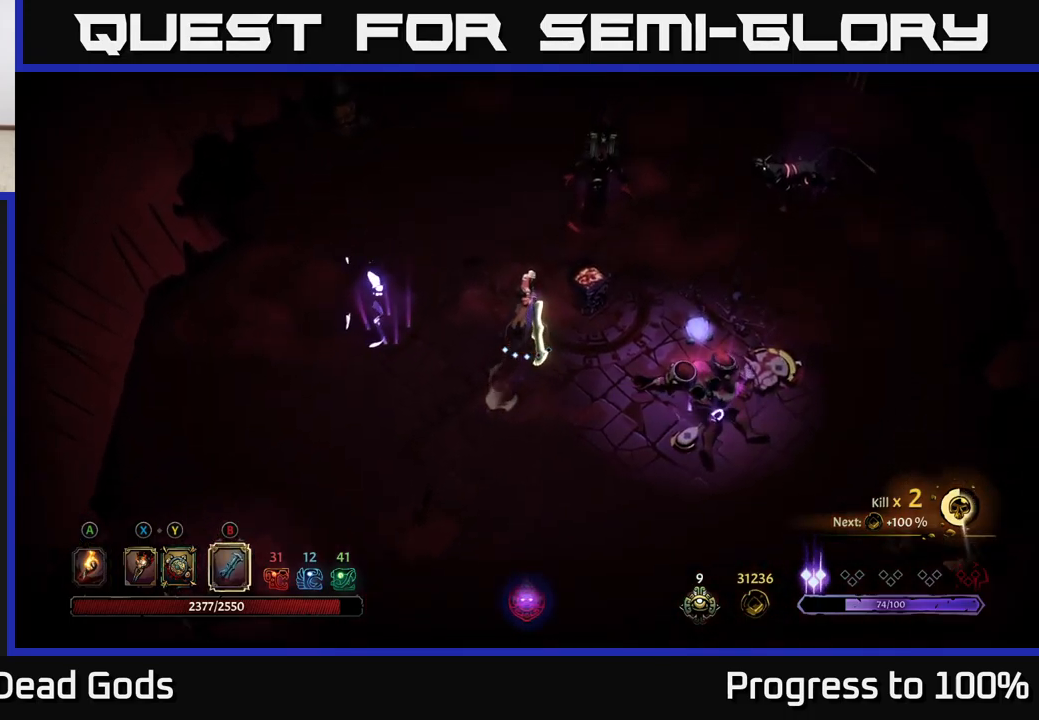
{"buttons": [], "left_stick": "center", "right_stick": "center", "events": [[417, "left_stick", "center"]]}
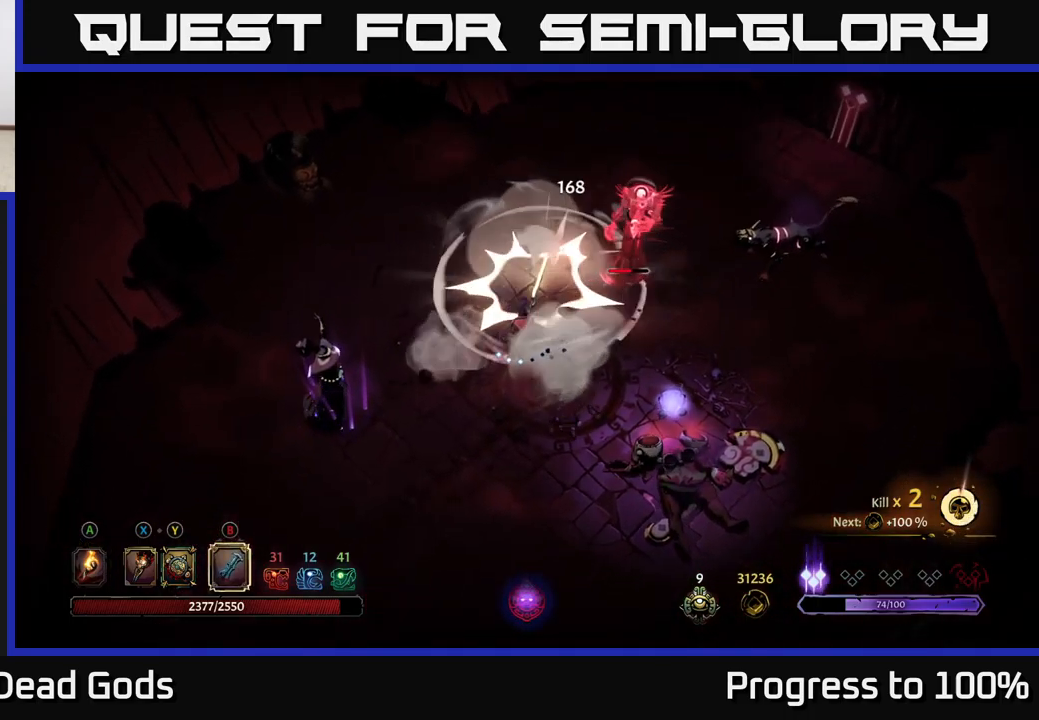
{"buttons": ["X"], "left_stick": "up-right", "right_stick": "center", "events": [[267, "left_stick", "up-right"], [500, "X", "down"]]}
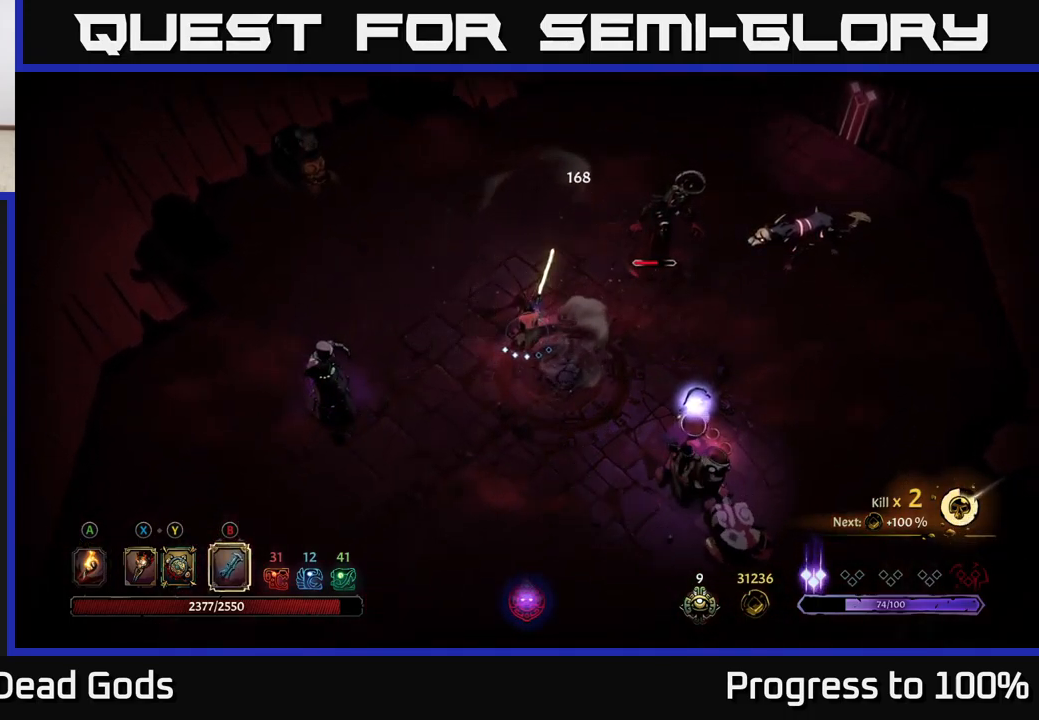
{"buttons": [], "left_stick": "right", "right_stick": "center", "events": [[83, "left_stick", "right"], [117, "X", "up"], [283, "X", "down"], [383, "X", "up"]]}
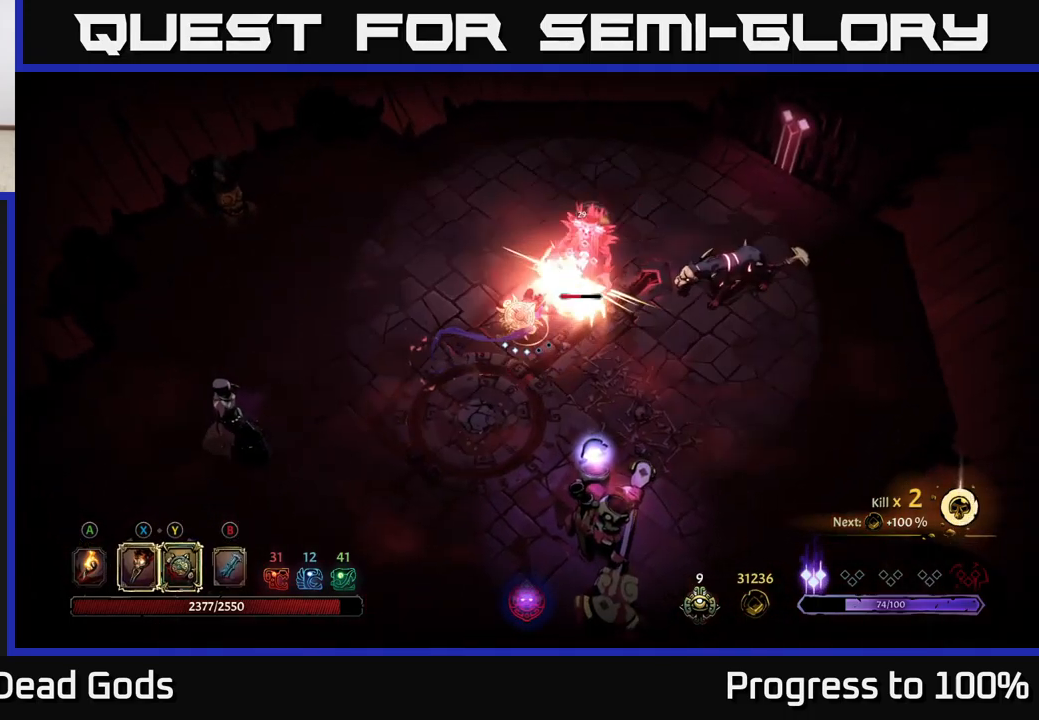
{"buttons": ["X"], "left_stick": "up-right", "right_stick": "center", "events": [[50, "X", "down"], [50, "left_stick", "up-right"], [150, "X", "up"], [250, "X", "down"], [367, "X", "up"], [483, "X", "down"]]}
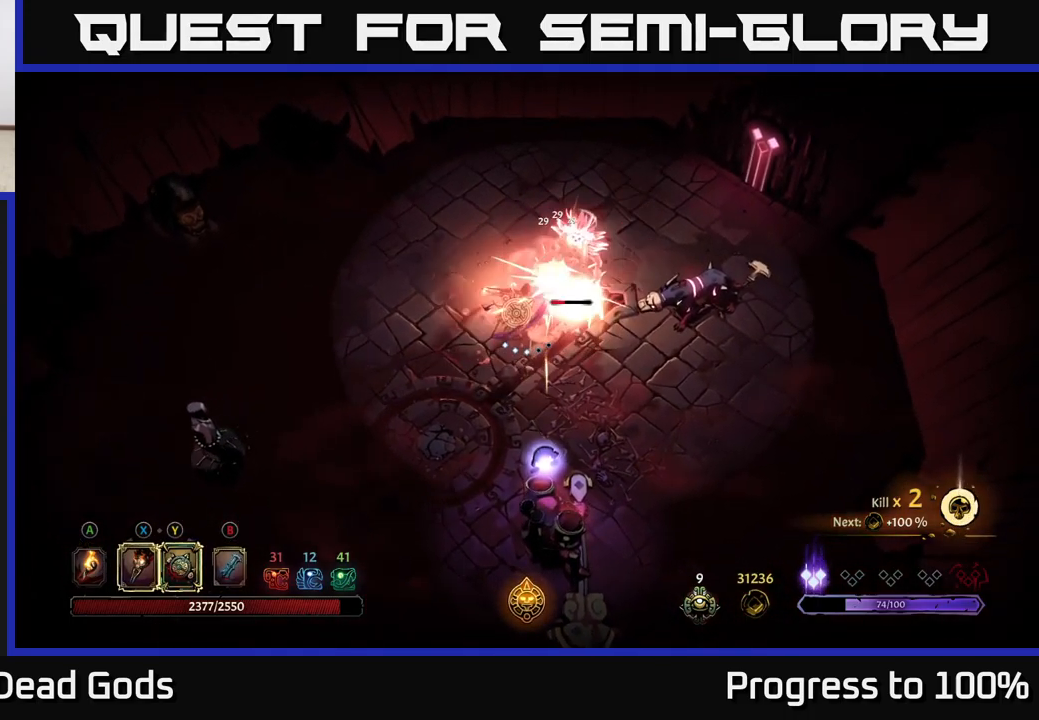
{"buttons": [], "left_stick": "up-right", "right_stick": "center", "events": [[117, "X", "up"], [200, "Y", "down"], [317, "Y", "up"]]}